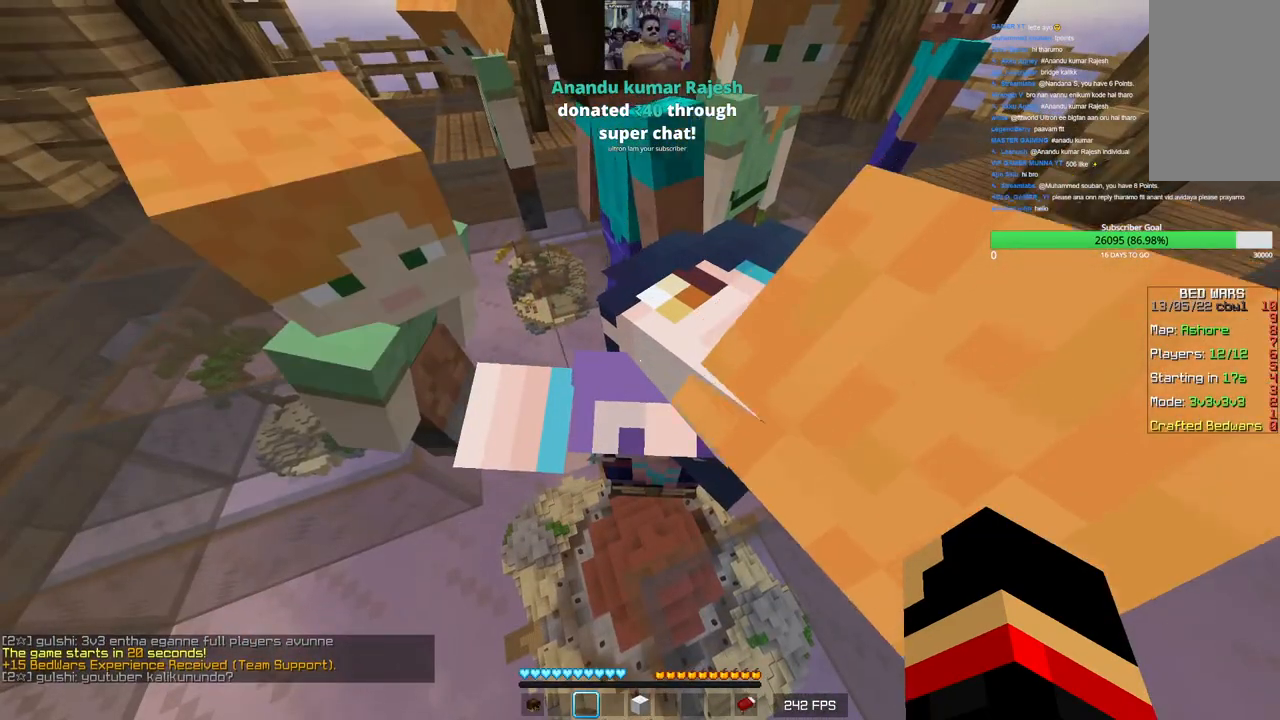
Gameplay with keyboard and mouse; each line is a JSON object with the keys and mouse buttons held at the frame after it. "events" lists presses ("down") and releases ("up") of "a", "d", "s", "w", "mouse_left" and "mouse_right" between this image and that frame as [ms after this image, input, new state], when the widget could be followed in between. "mouse_left", "mouse_right" = the "left", "right" buttons of the "mouse" list. No other keys are recorded. Fast repeated clicks can show as one long hold. Mouse movement is not recorded.
{"keys": [], "mouse": [], "events": [[216, "mouse_left", "down"], [400, "mouse_left", "up"]]}
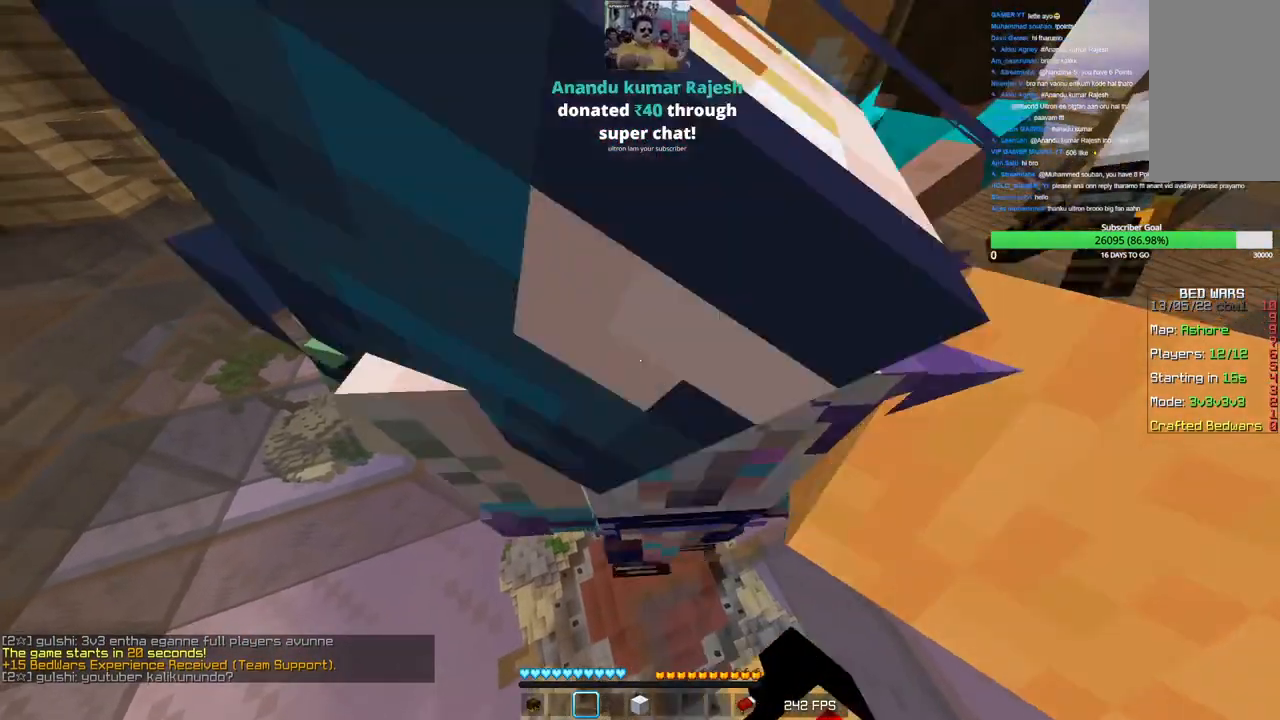
{"keys": [], "mouse": [], "events": []}
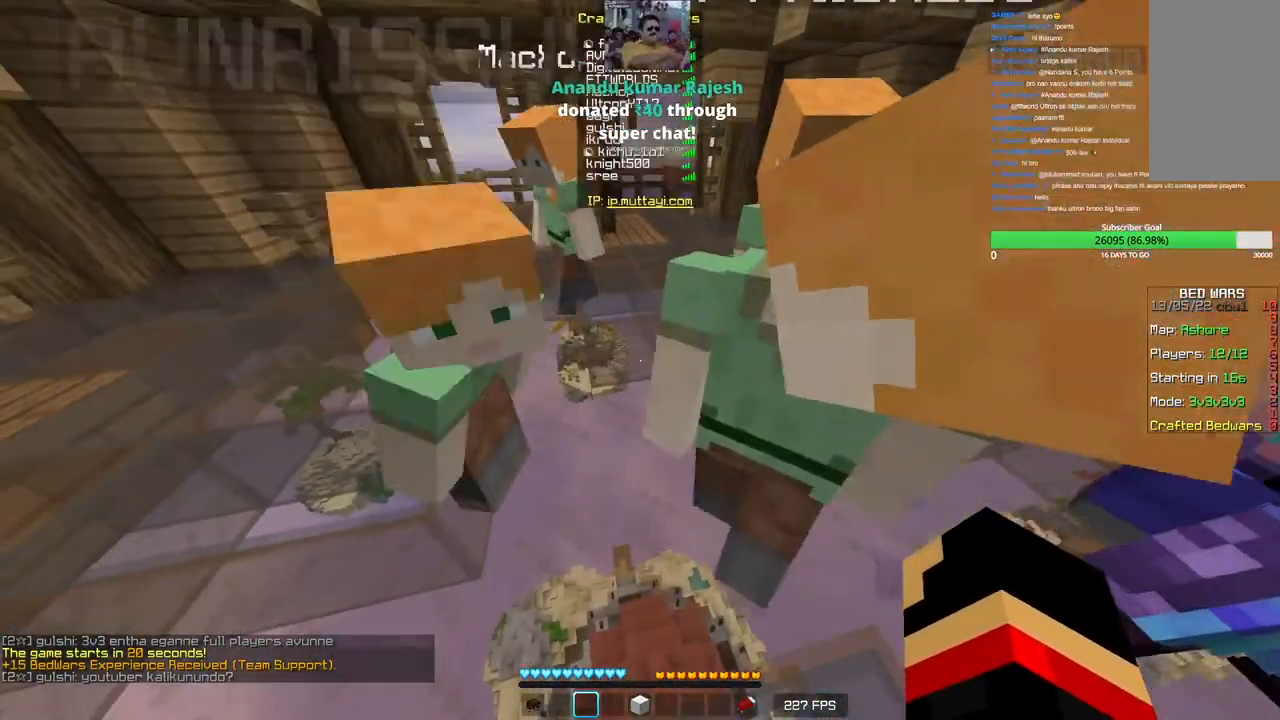
{"keys": [], "mouse": [], "events": []}
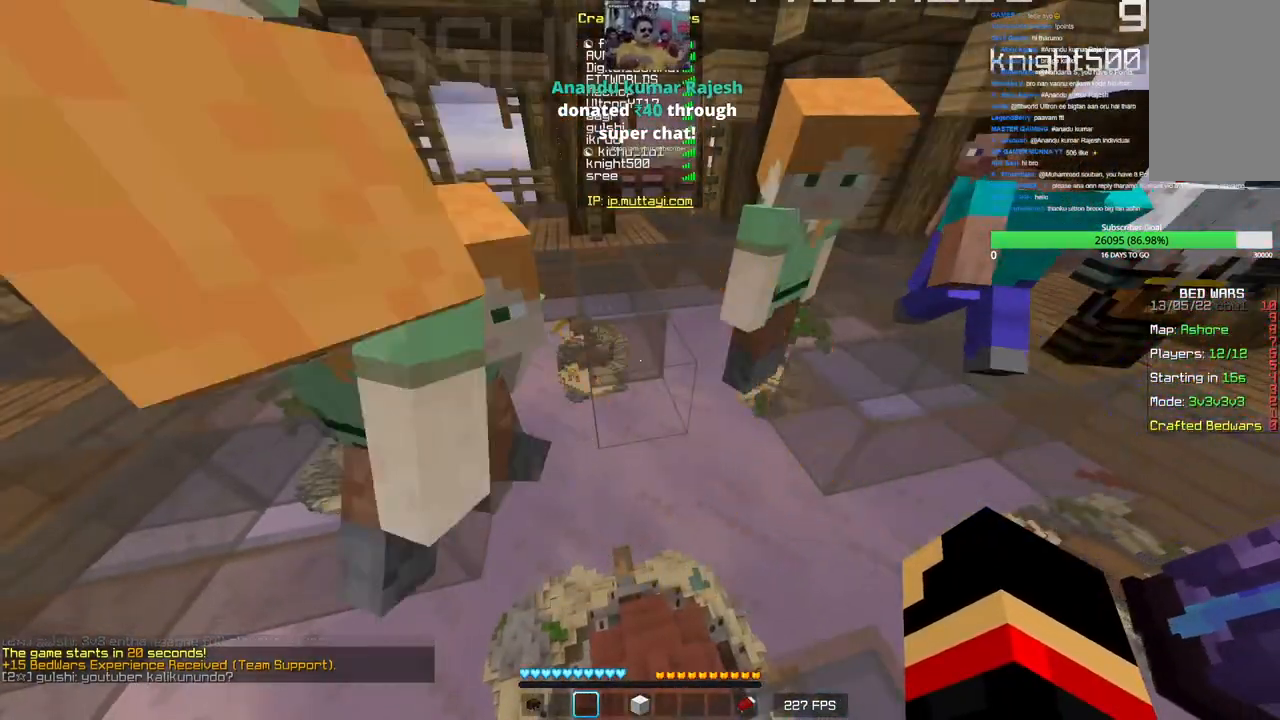
{"keys": [], "mouse": [], "events": []}
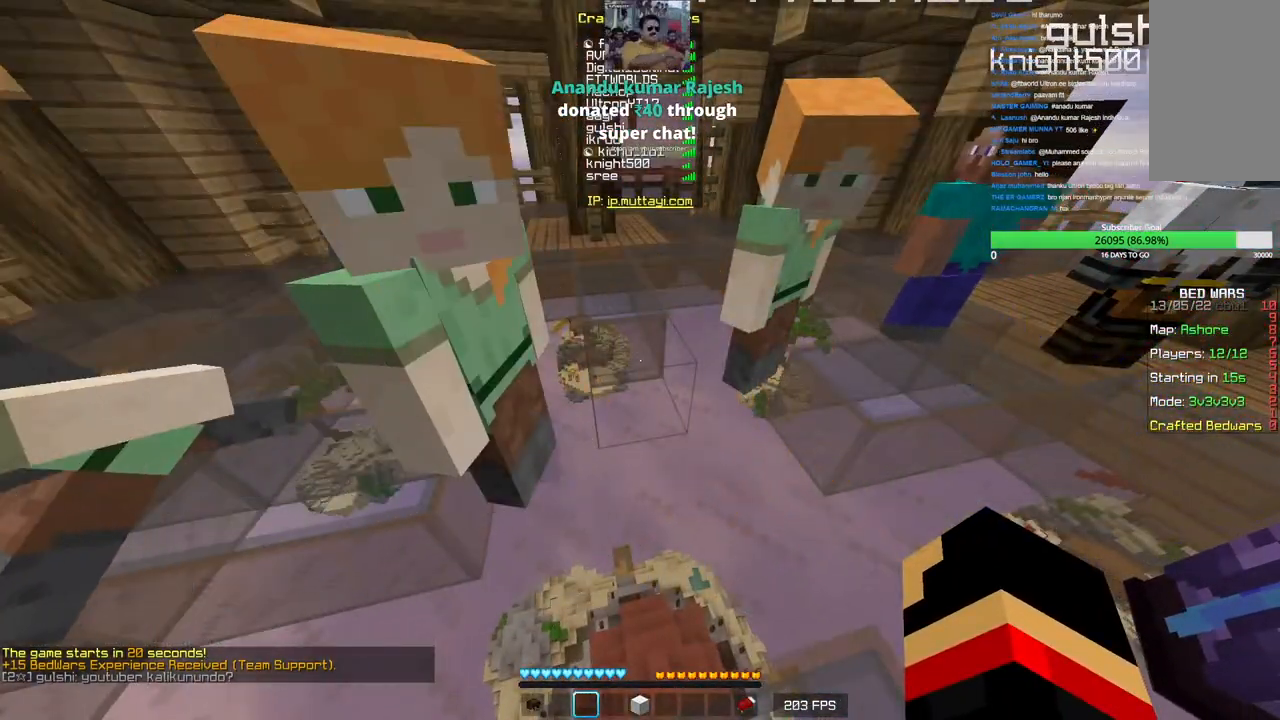
{"keys": [], "mouse": [], "events": []}
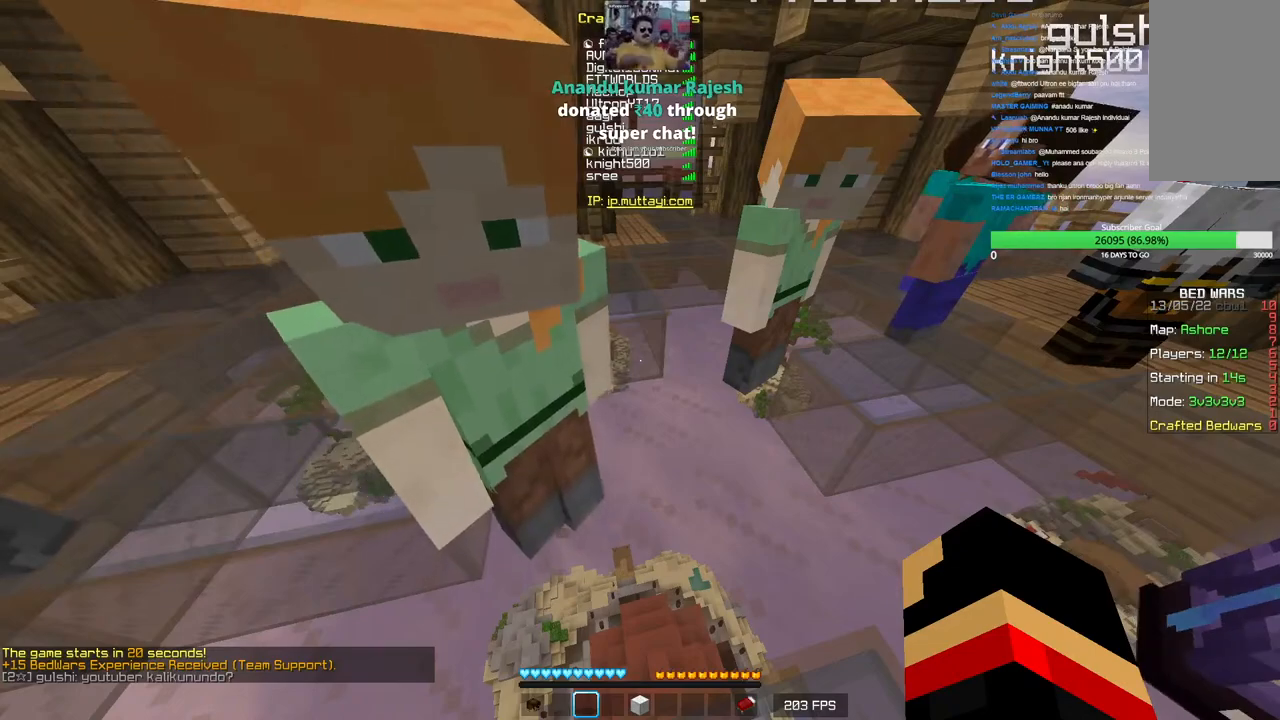
{"keys": ["s"], "mouse": ["left"], "events": [[366, "mouse_left", "down"], [366, "s", "down"]]}
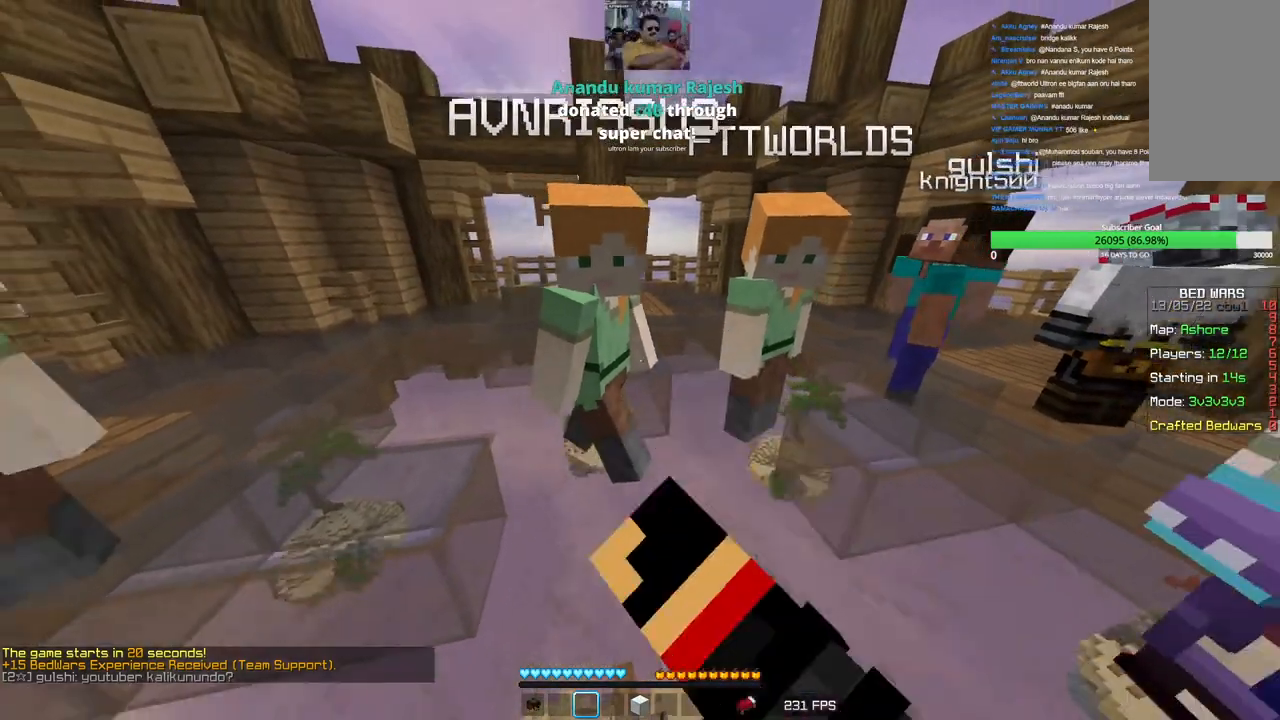
{"keys": ["d"], "mouse": [], "events": [[16, "mouse_left", "up"], [50, "a", "down"], [200, "a", "up"], [250, "s", "up"], [333, "d", "down"]]}
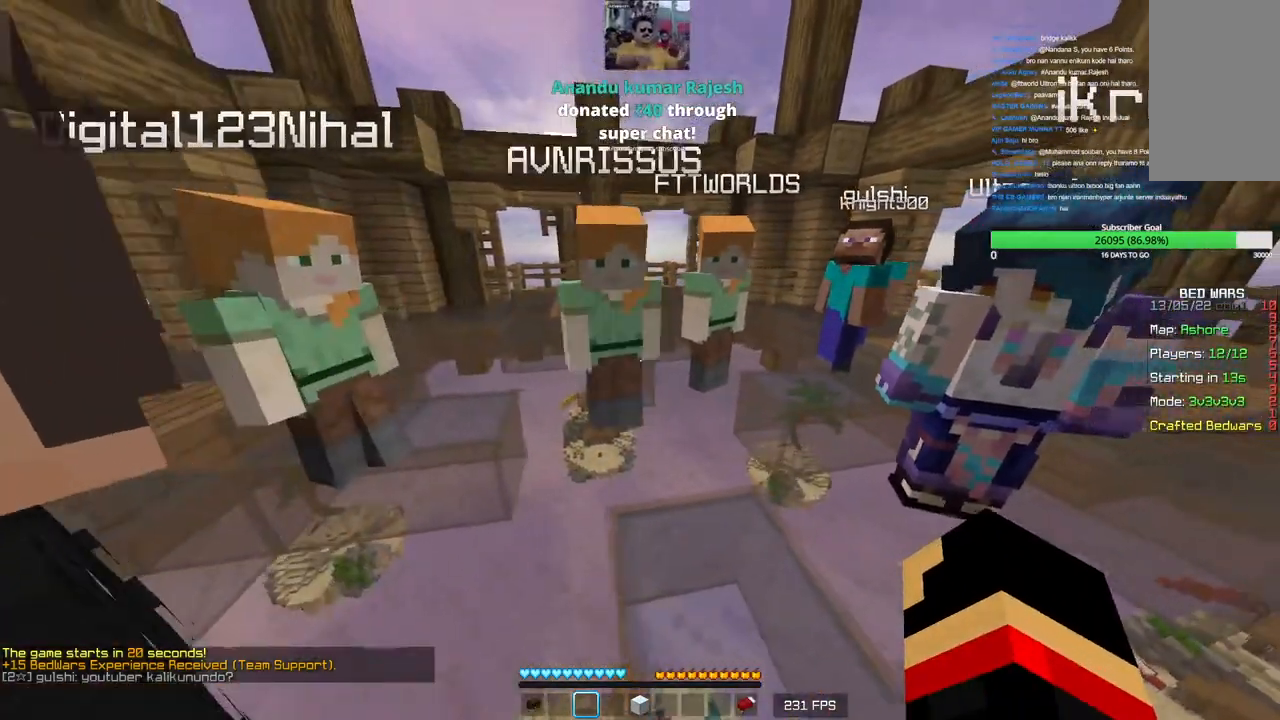
{"keys": [], "mouse": [], "events": [[16, "d", "up"]]}